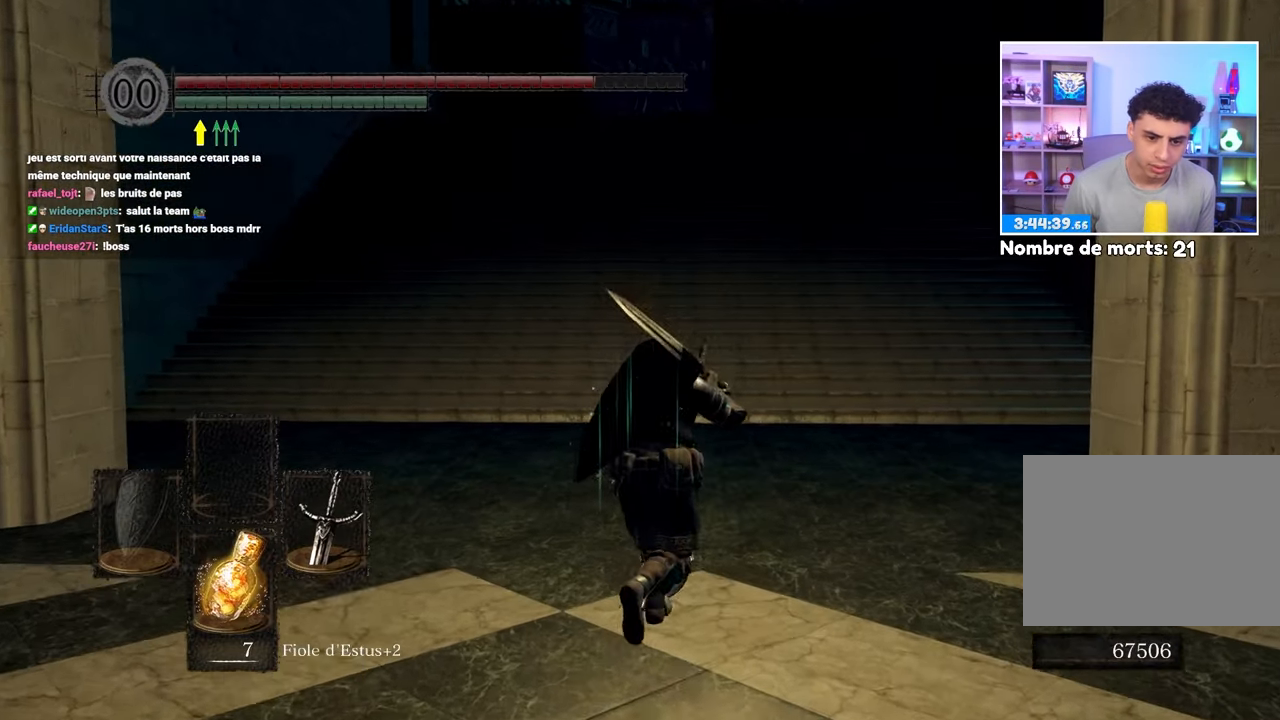
Gameplay with a controller (Xbox layout); each line is a JSON object with the inputs held at the frame after it (dt_ms = milliseconds from this image to that frame). "events" lists button and stick changes between this image and that frame as [ms after this image, input, new state], when the widget could be followed in between. Not read: DPAD_LEFT L3 R3.
{"dt_ms": 500, "buttons": ["B"], "left_stick": "up", "right_stick": "center", "events": []}
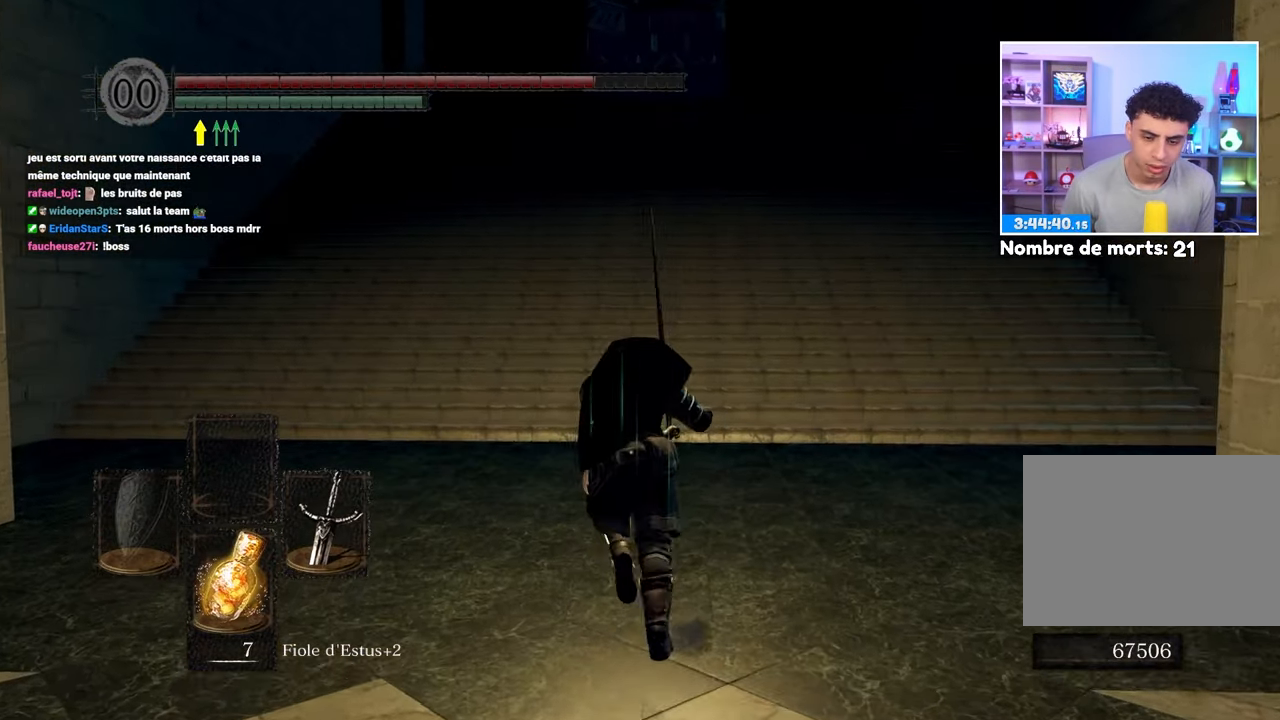
{"dt_ms": 500, "buttons": ["B"], "left_stick": "up", "right_stick": "center", "events": []}
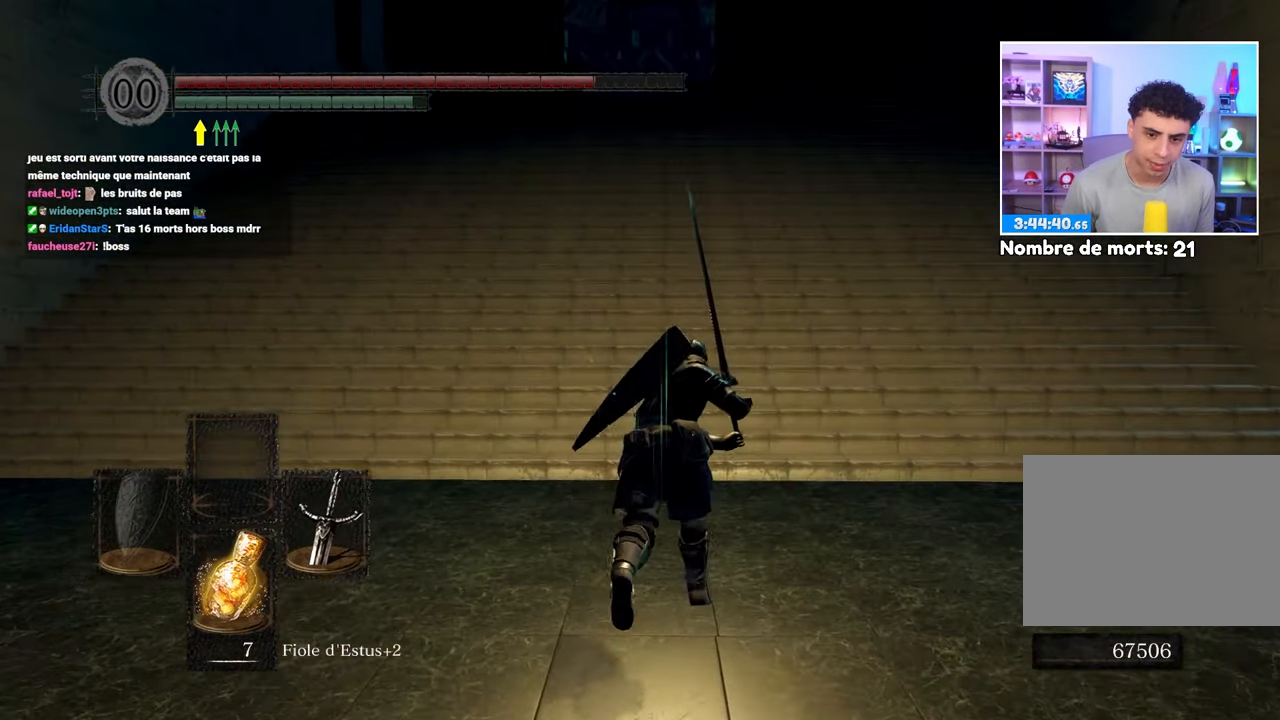
{"dt_ms": 500, "buttons": ["B"], "left_stick": "up", "right_stick": "center", "events": []}
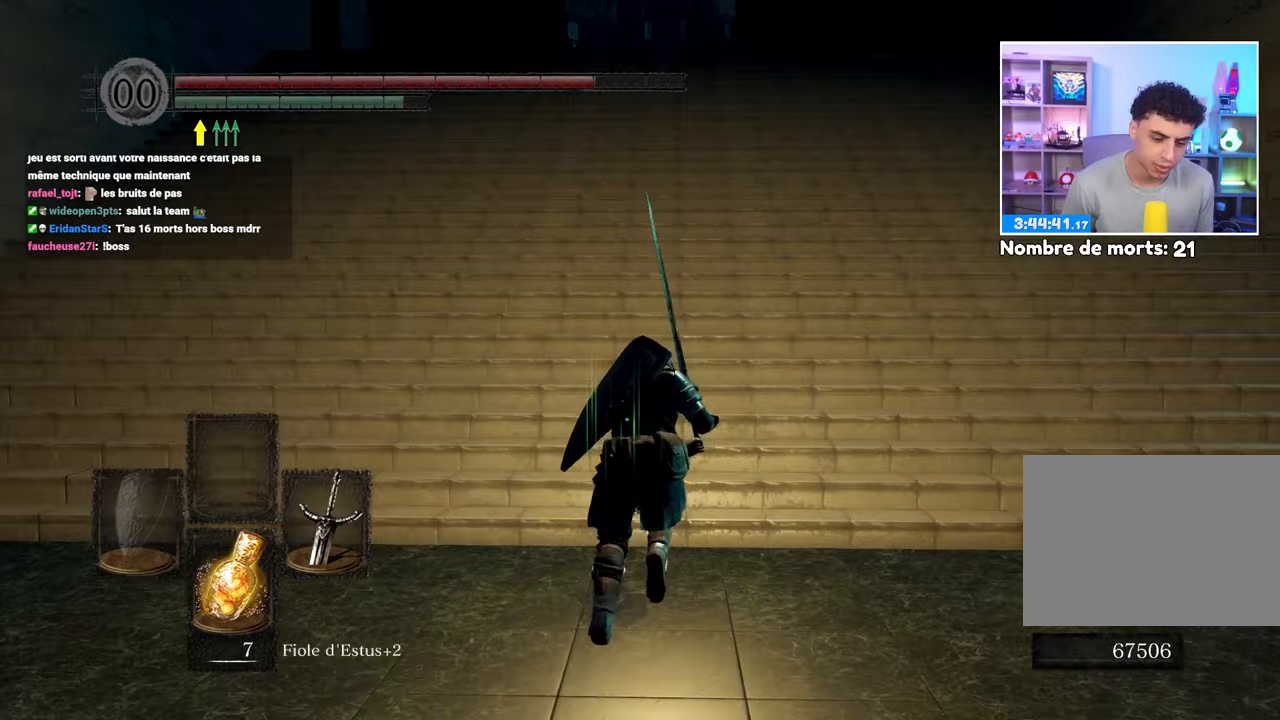
{"dt_ms": 1000, "buttons": ["B"], "left_stick": "up", "right_stick": "center"}